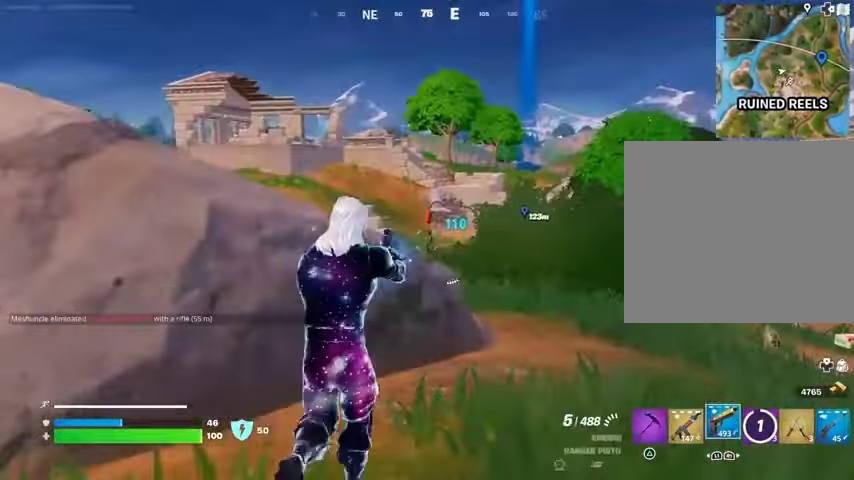
Gameplay with a controller (PlayStation layout); each line is a JSON object with the inputs held at the frame after it (dt_ms = milliseconds from this image to that frame). "button_events" lists button changes between this image and that frame as [ms after this image, input, new state], when the widget could be followed in between (sticks are given only as held states).
{"dt_ms": 500, "buttons": ["SQUARE", "R2"], "left_stick": "left", "right_stick": "center", "button_events": [[167, "L1", "down"], [167, "R2", "down"], [467, "L1", "up"], [467, "L2", "up"], [500, "SQUARE", "down"]]}
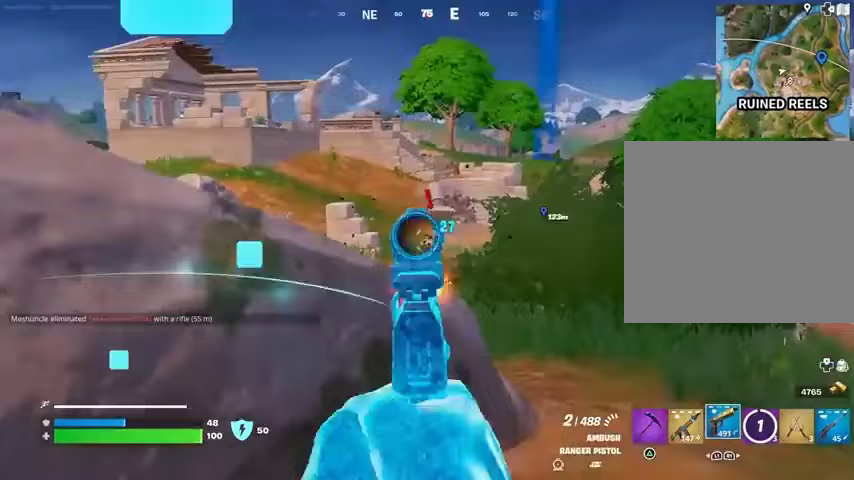
{"dt_ms": 500, "buttons": [], "left_stick": "up", "right_stick": "center", "button_events": [[33, "R2", "up"], [67, "SQUARE", "up"]]}
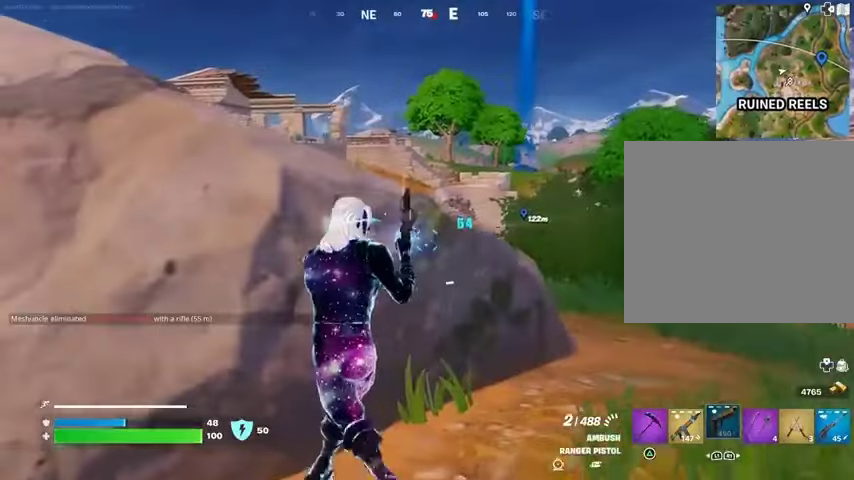
{"dt_ms": 500, "buttons": [], "left_stick": "down", "right_stick": "center", "button_events": []}
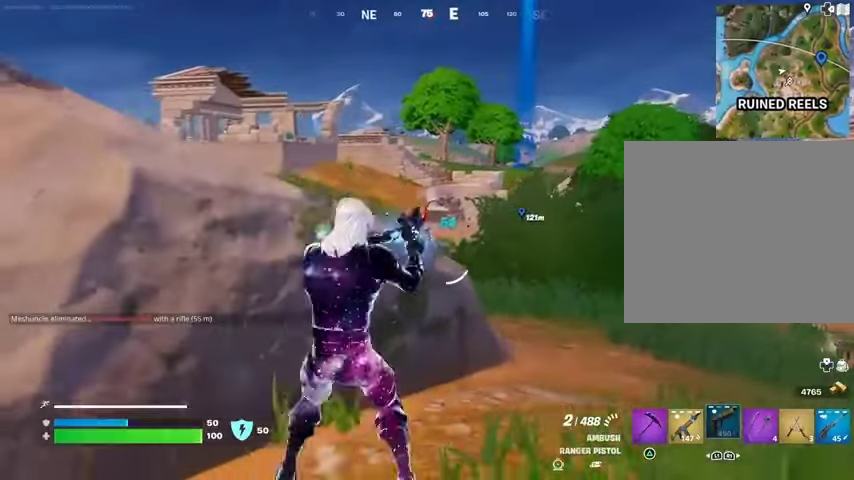
{"dt_ms": 500, "buttons": ["L2"], "left_stick": "down", "right_stick": "center", "button_events": [[433, "L2", "down"]]}
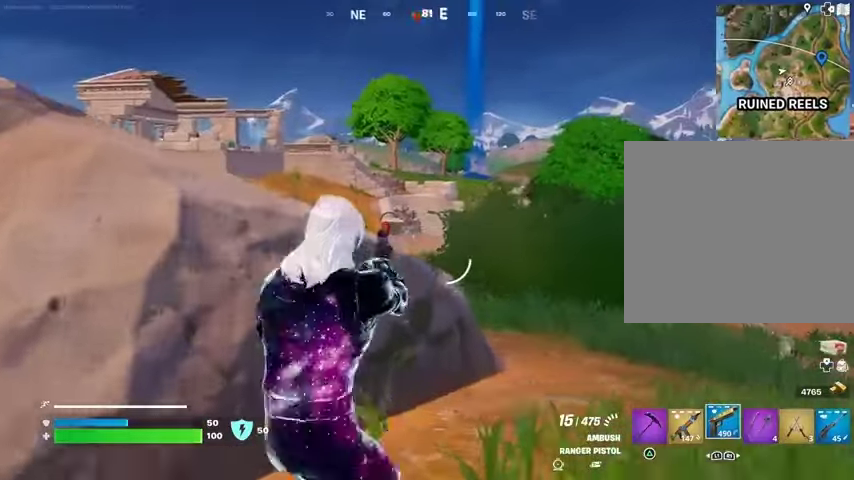
{"dt_ms": 500, "buttons": ["L2", "R2"], "left_stick": "down", "right_stick": "center", "button_events": [[200, "R2", "down"]]}
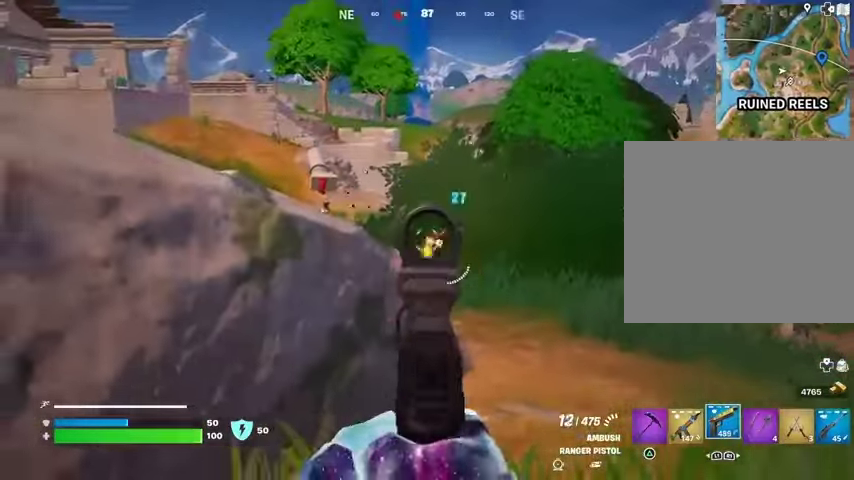
{"dt_ms": 1000, "buttons": ["L2", "R2"], "left_stick": "down-left", "right_stick": "up", "button_events": []}
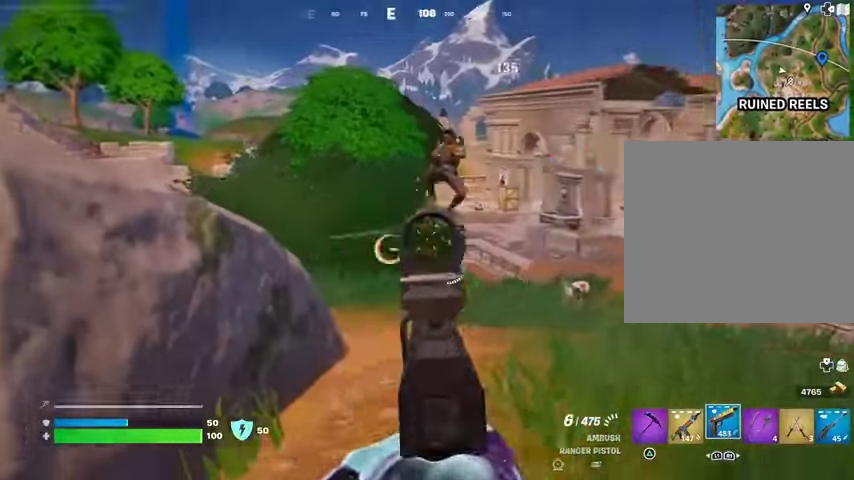
{"dt_ms": 500, "buttons": ["L1", "R2"], "left_stick": "down-left", "right_stick": "center", "button_events": [[100, "L2", "up"], [167, "R1", "down"], [333, "R1", "up"], [500, "L1", "down"]]}